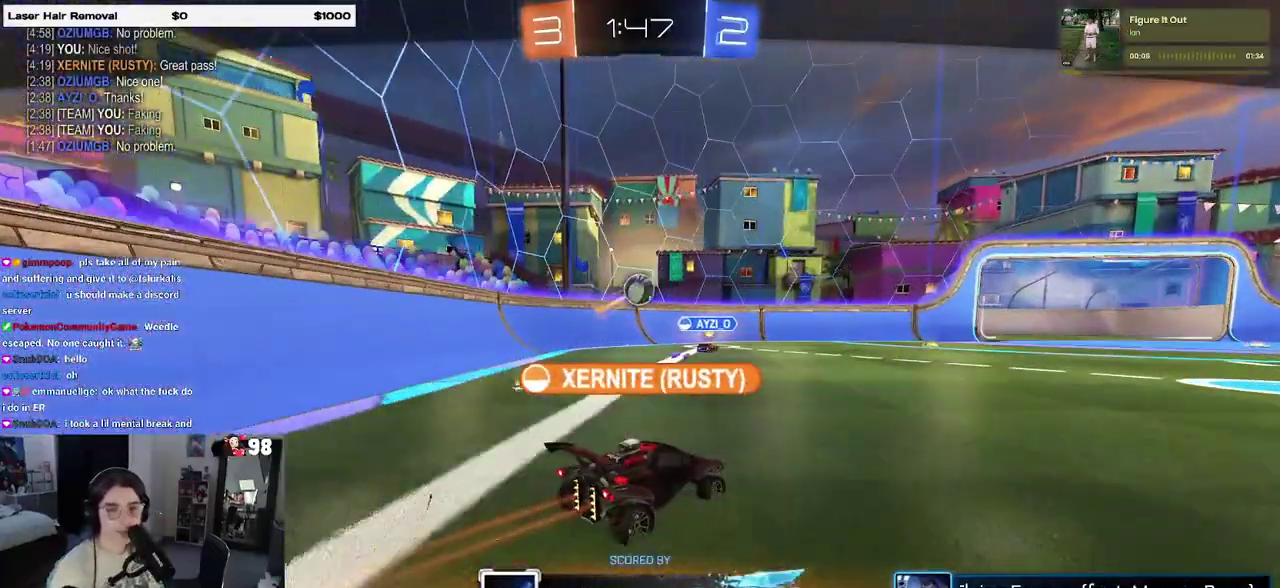
Gameplay with a controller (PlayStation layout); each line is a JSON object with the inputs held at the frame after it. "events" lists button and stick changes between this image and that frame as [ms after this image, input, new state], when the widget could be followed in between. Not read: L1 L3 R1 R3.
{"buttons": ["CROSS"], "events": [[417, "CROSS", "down"]]}
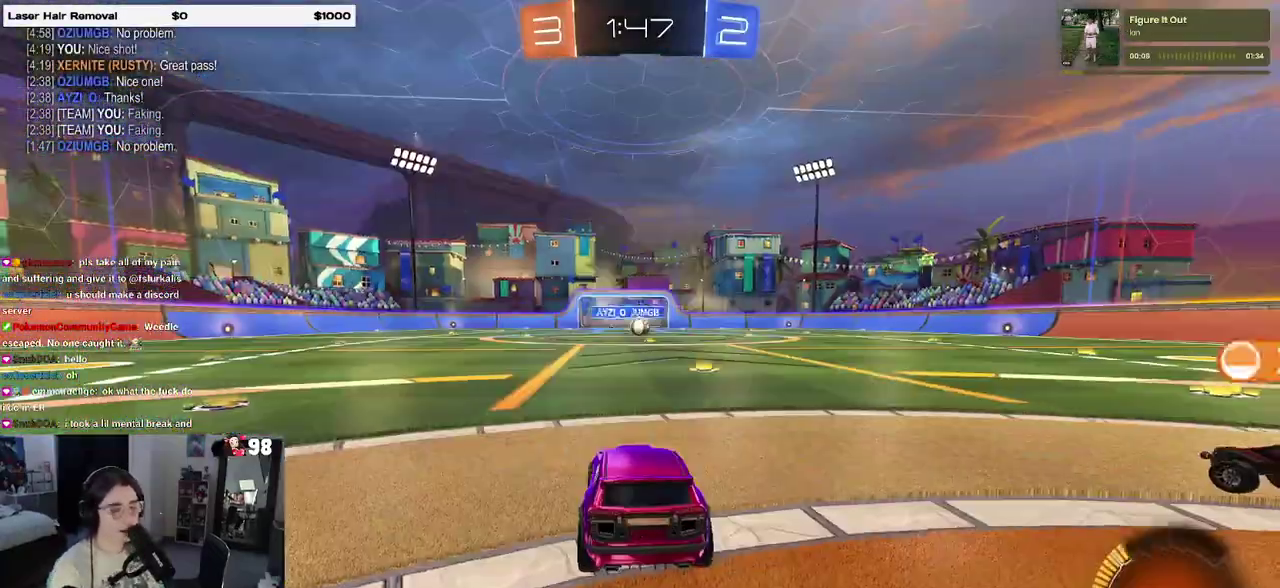
{"buttons": [], "events": [[67, "CROSS", "up"]]}
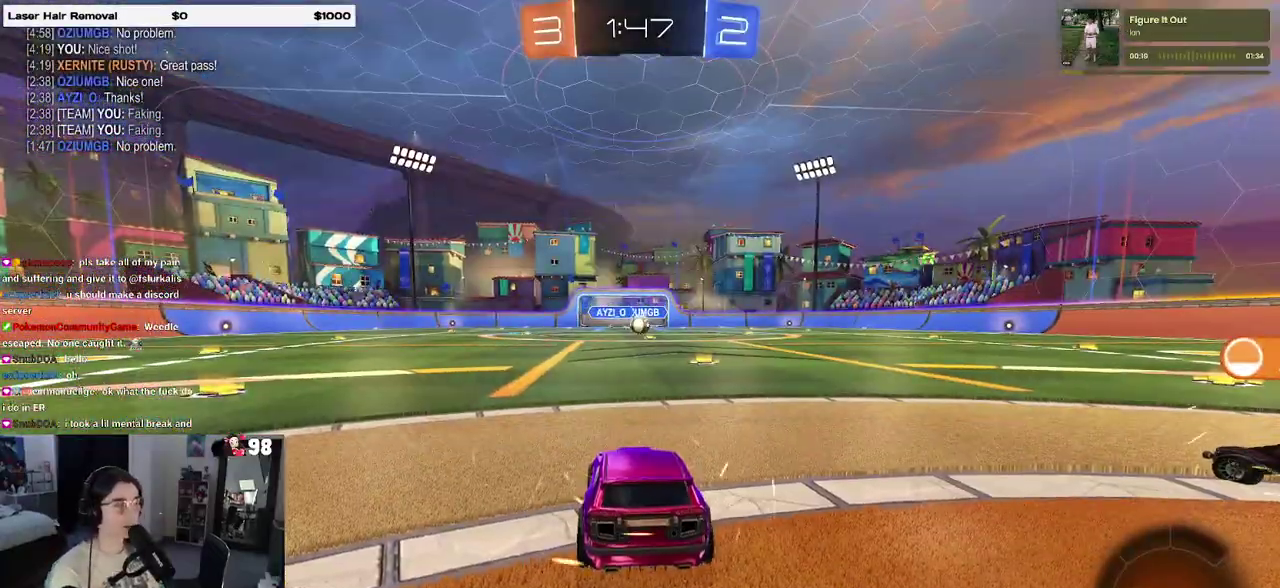
{"buttons": [], "events": []}
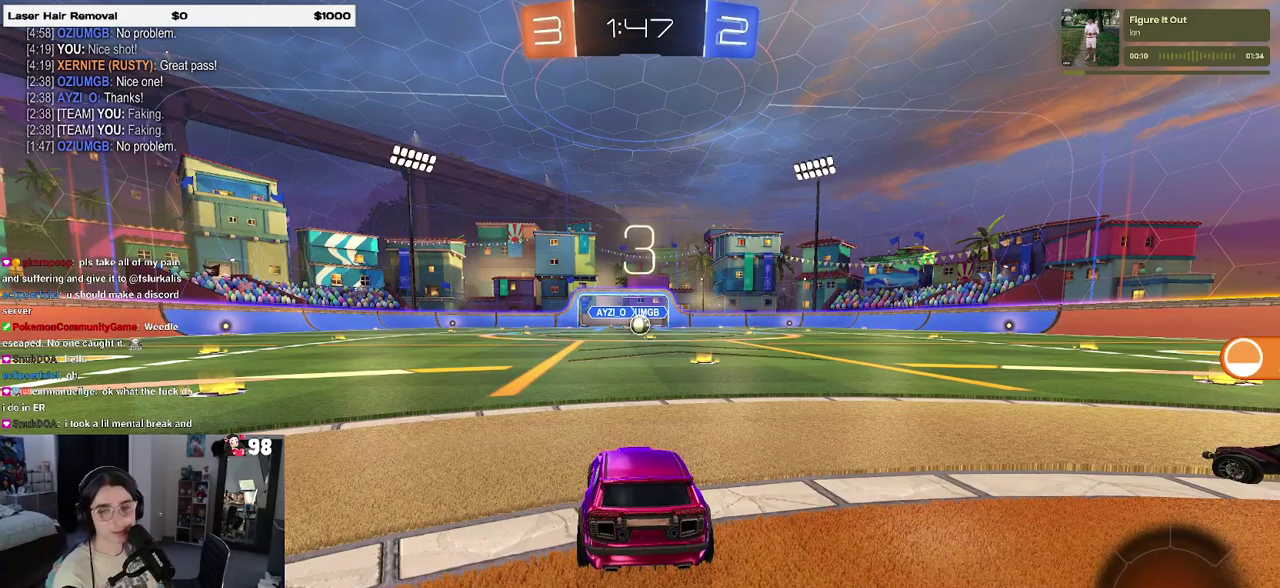
{"buttons": [], "events": []}
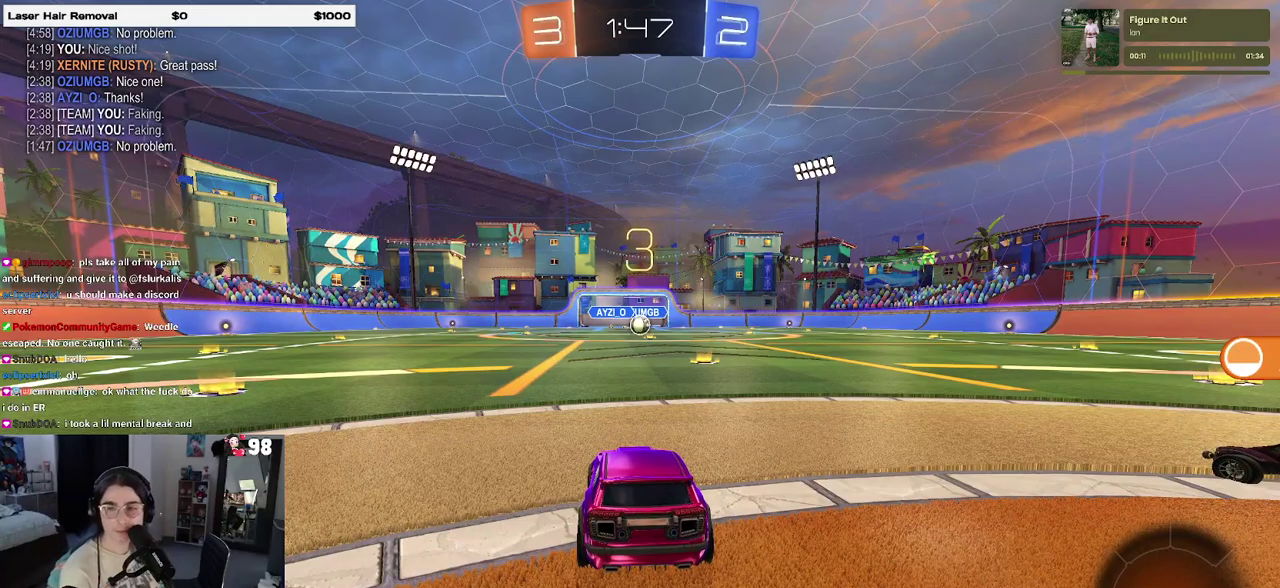
{"buttons": [], "events": []}
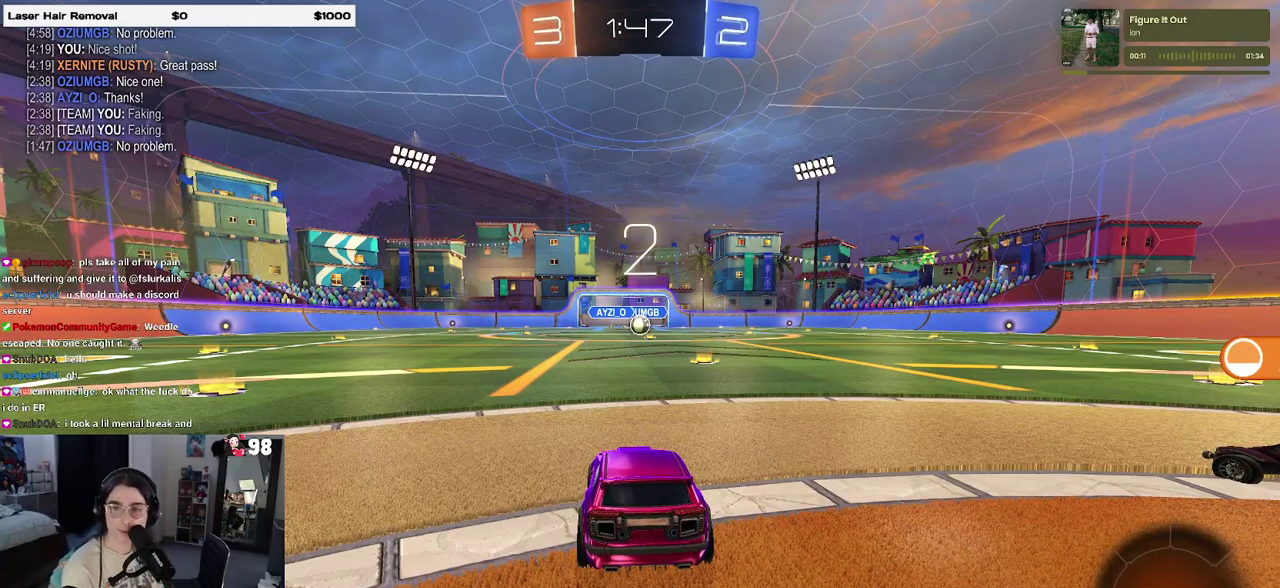
{"buttons": ["R2"], "events": [[200, "R2", "down"]]}
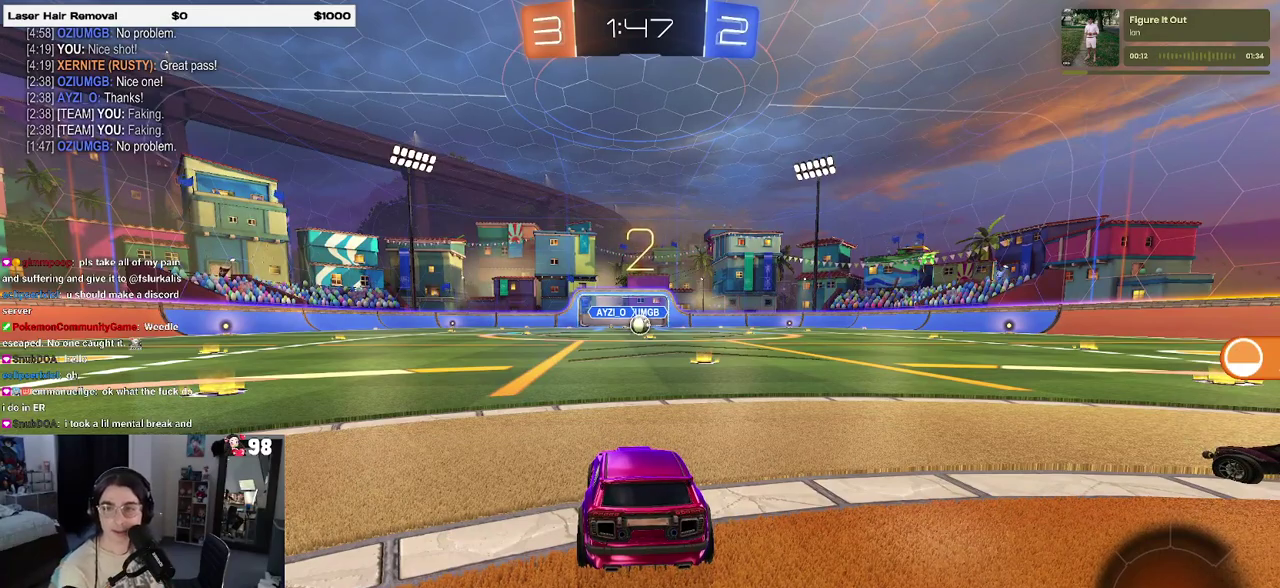
{"buttons": ["R2"], "events": []}
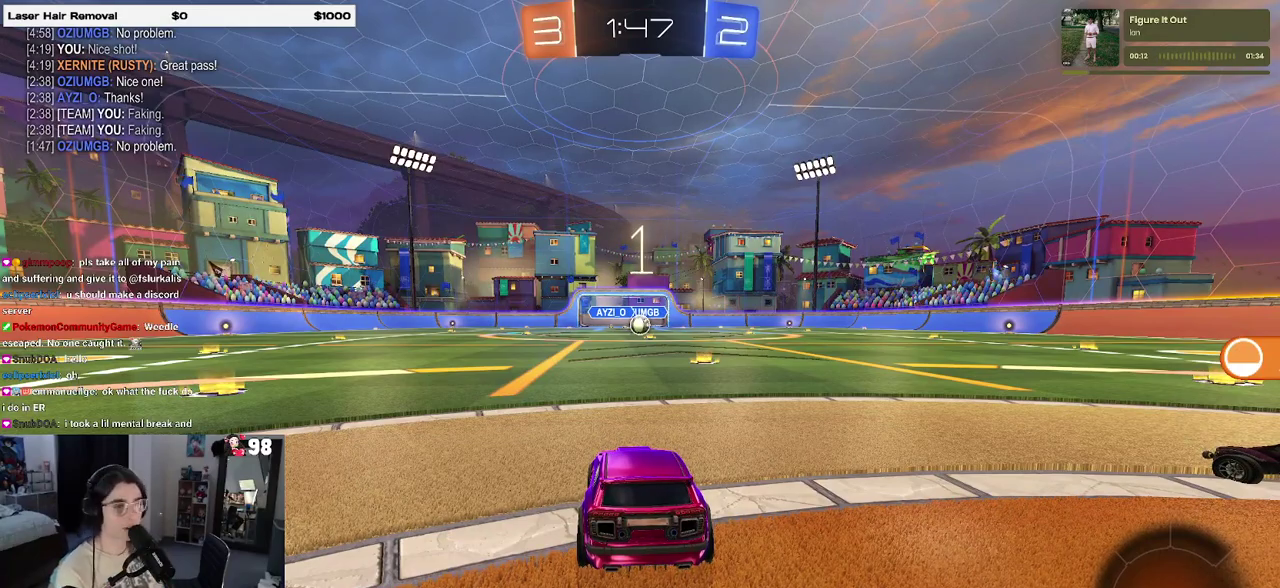
{"buttons": ["R2"], "events": []}